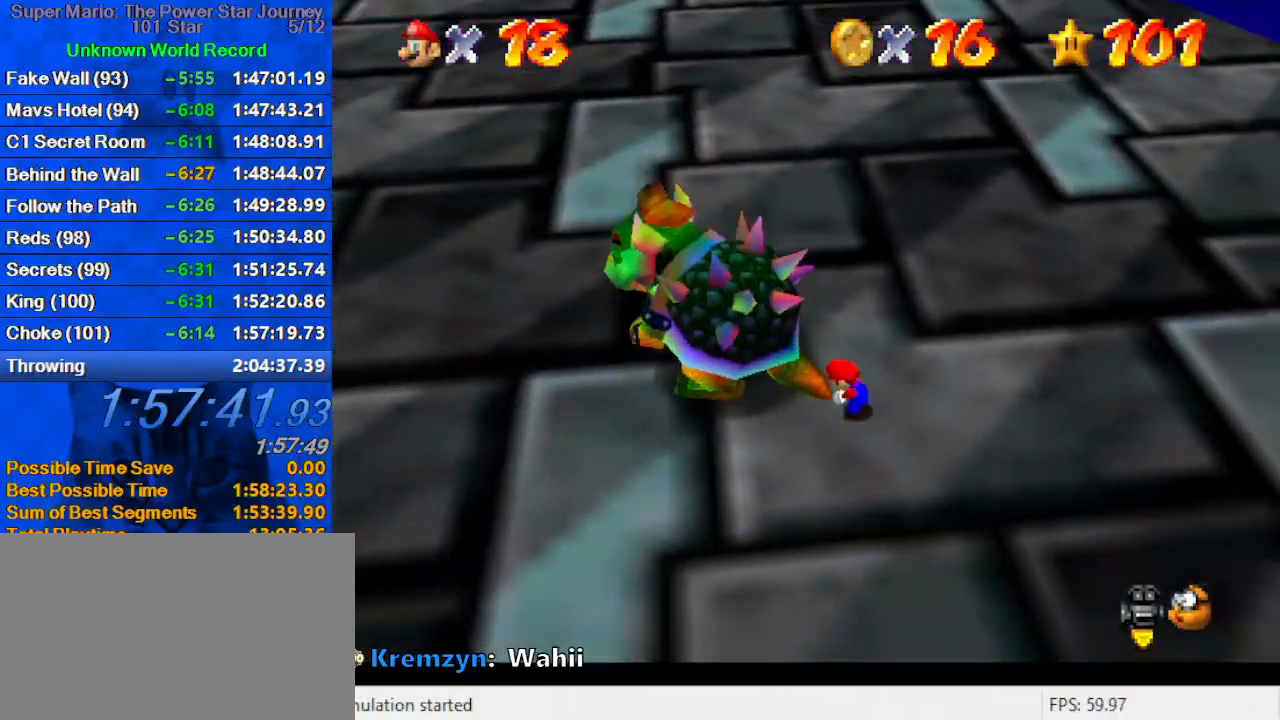
Gameplay with keyboard; each line is a JSON object with the keys held at the frame after it. "events" lists presses ("down") and releases ("up") of "a", "c", "ctrl", "d", "down", "left", "return", "right", "s", "shift", "up", "w", "x" and "y" between this image and that frame as [ms after this image, input, new state], when the widget could be followed in between. No other keys are recorded. Mouse input is not recorded.
{"keys": ["right"], "events": [[33, "a", "up"], [33, "ctrl", "up"], [66, "a", "down"], [66, "left", "up"], [66, "right", "down"], [200, "a", "up"], [200, "left", "down"], [200, "right", "up"], [266, "w", "down"], [300, "left", "up"], [300, "right", "down"], [366, "left", "down"], [366, "w", "up"], [433, "left", "up"]]}
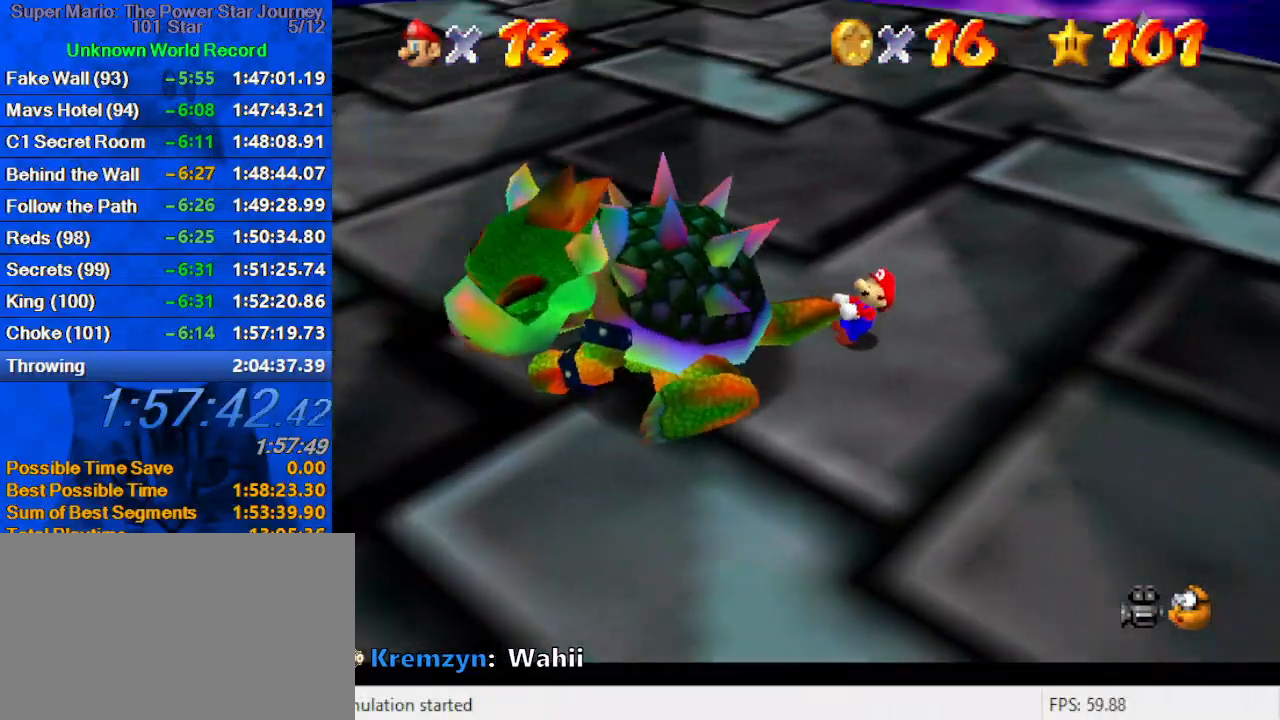
{"keys": ["left", "right"], "events": [[100, "left", "down"], [133, "left", "up"], [166, "left", "down"], [233, "left", "up"], [300, "left", "down"], [366, "left", "up"], [400, "left", "down"], [466, "left", "up"], [500, "left", "down"]]}
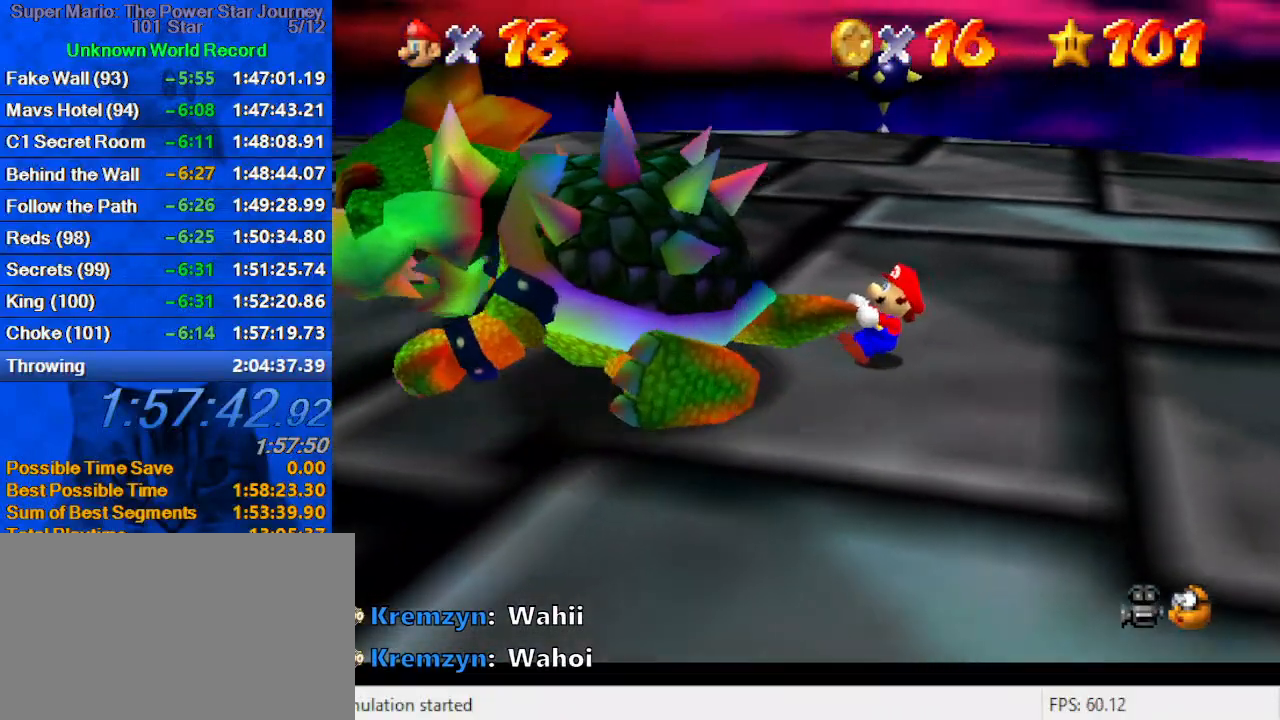
{"keys": ["right"], "events": [[33, "left", "up"], [100, "left", "down"], [200, "left", "up"], [233, "left", "down"], [266, "left", "up"], [333, "left", "down"], [366, "left", "up"], [466, "left", "down"], [500, "left", "up"]]}
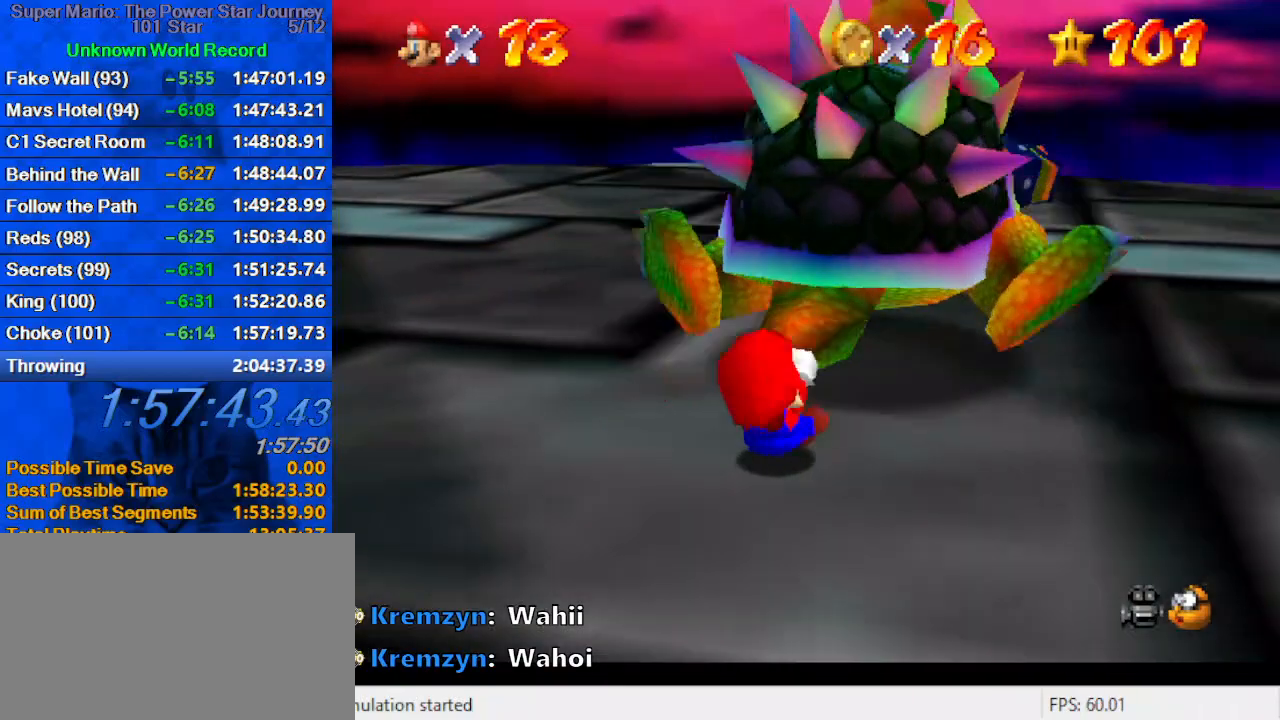
{"keys": ["left", "right"], "events": [[66, "left", "down"], [100, "left", "up"], [166, "left", "down"], [166, "s", "down"], [200, "left", "up"], [300, "left", "down"], [300, "s", "up"], [333, "left", "up"], [400, "left", "down"], [433, "left", "up"], [500, "left", "down"]]}
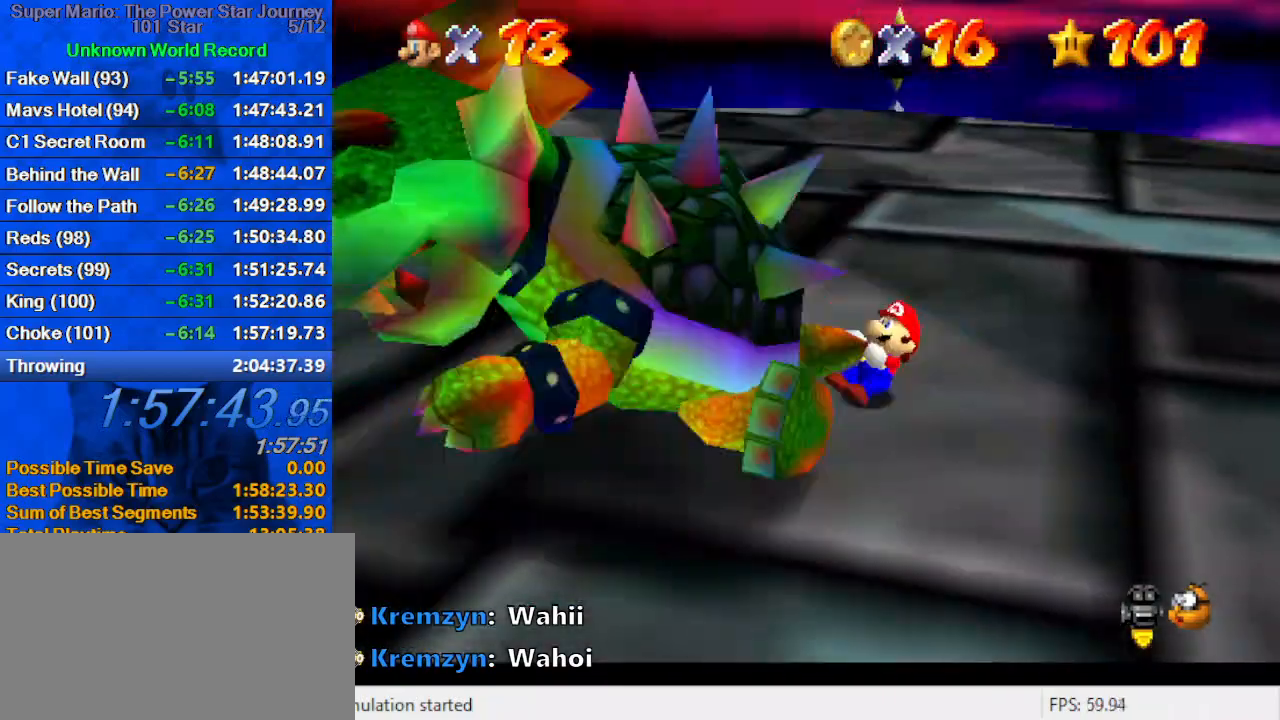
{"keys": ["right"], "events": [[66, "left", "up"], [133, "left", "down"], [166, "left", "up"], [233, "left", "down"], [266, "left", "up"], [366, "left", "down"], [400, "left", "up"], [466, "left", "down"], [500, "left", "up"]]}
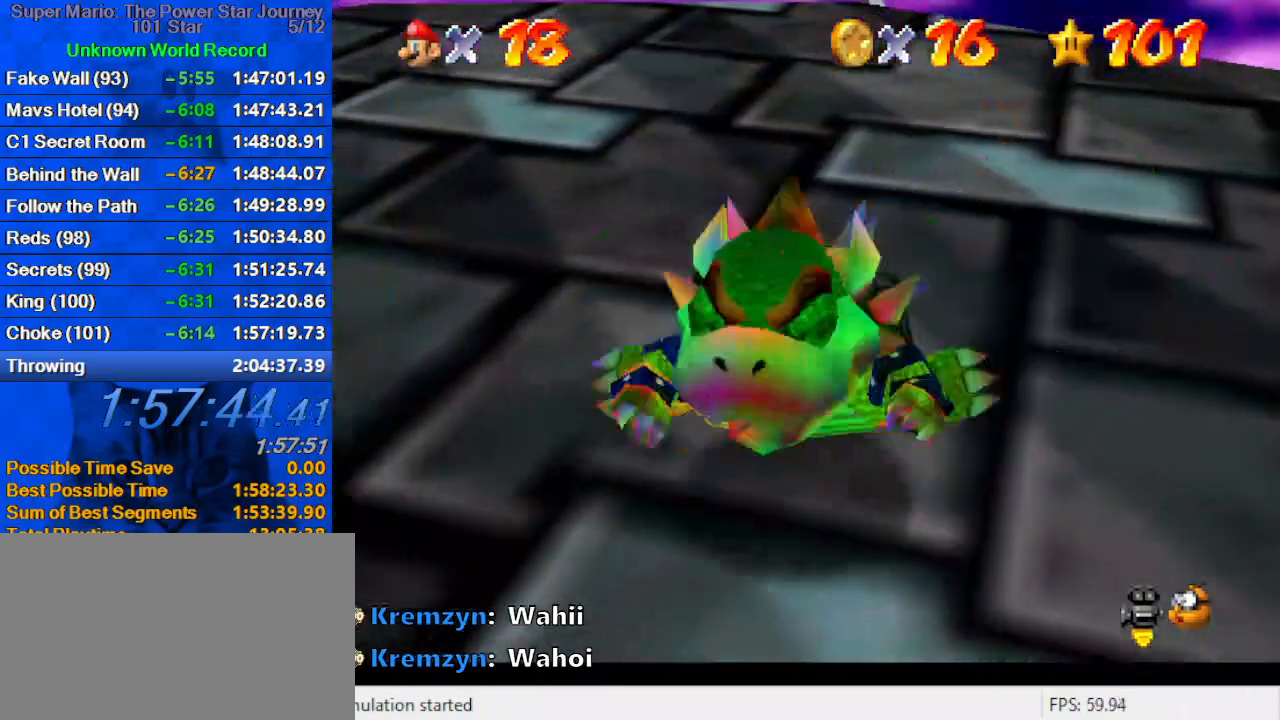
{"keys": [], "events": [[33, "left", "down"], [133, "left", "up"], [266, "ctrl", "down"], [266, "right", "up"], [433, "ctrl", "up"]]}
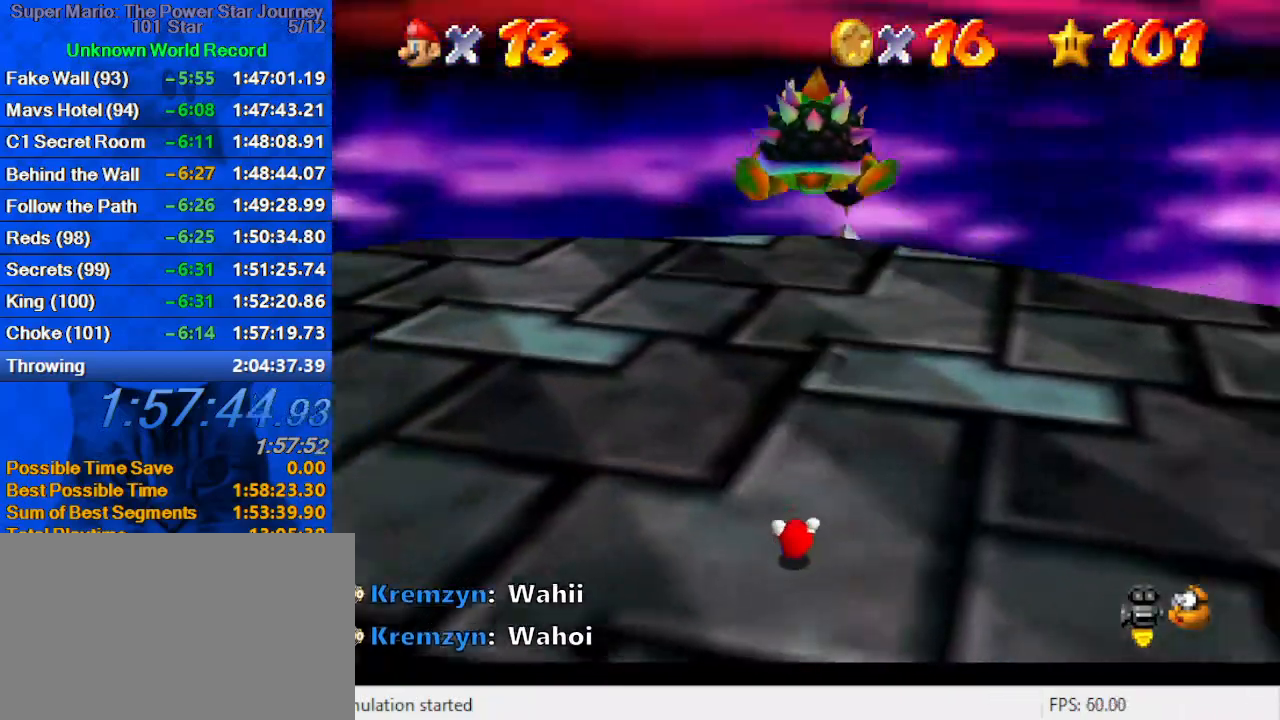
{"keys": ["down"], "events": [[233, "a", "down"], [233, "down", "down"], [333, "a", "up"]]}
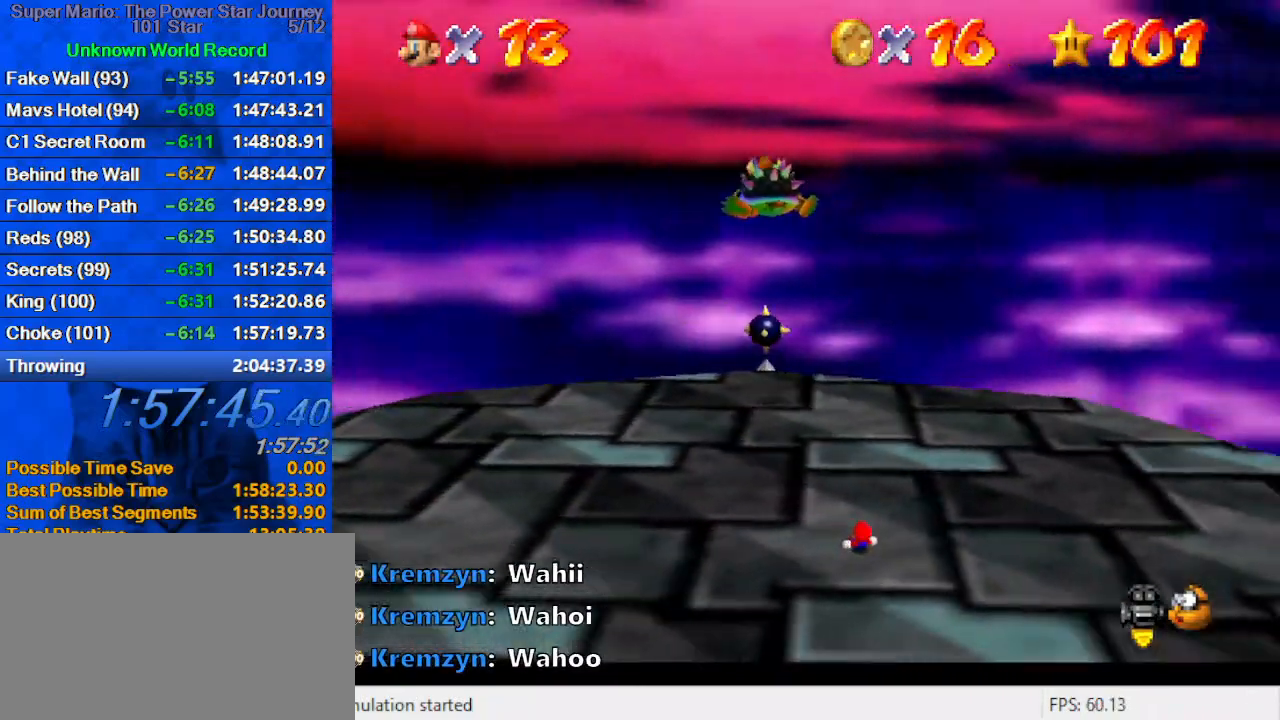
{"keys": ["down"], "events": []}
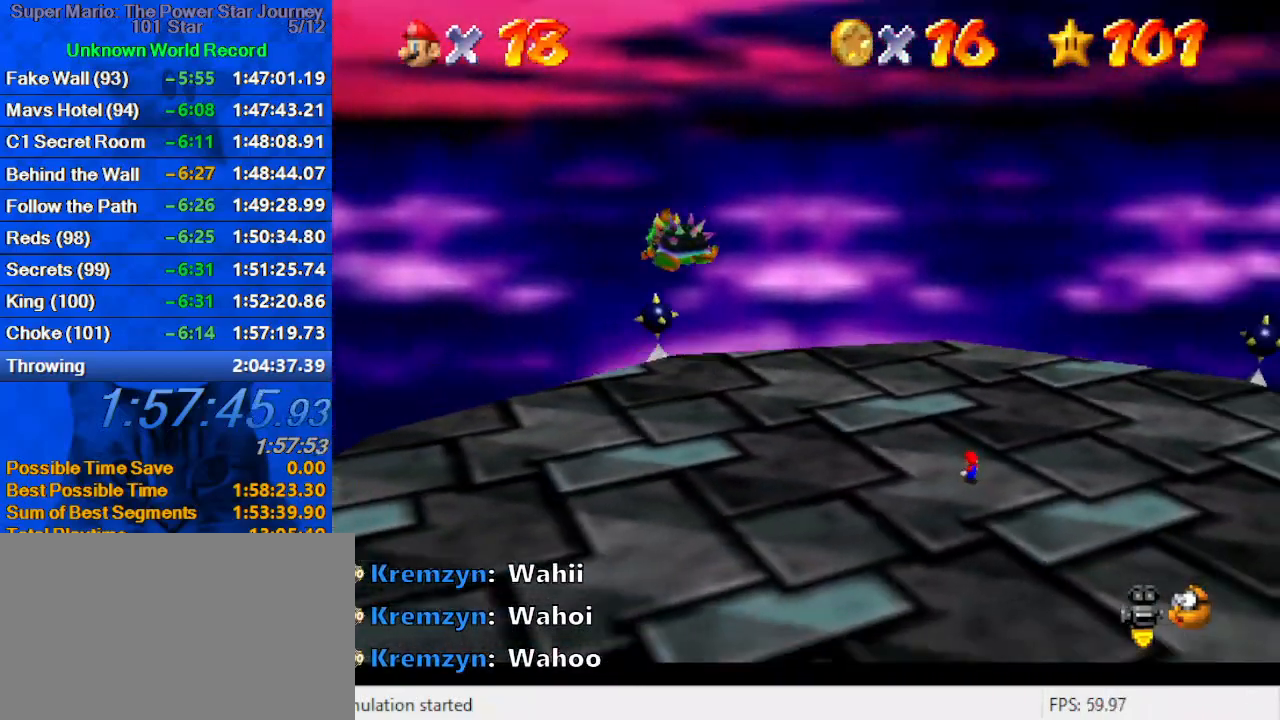
{"keys": ["down"], "events": [[266, "shift", "down"], [466, "shift", "up"]]}
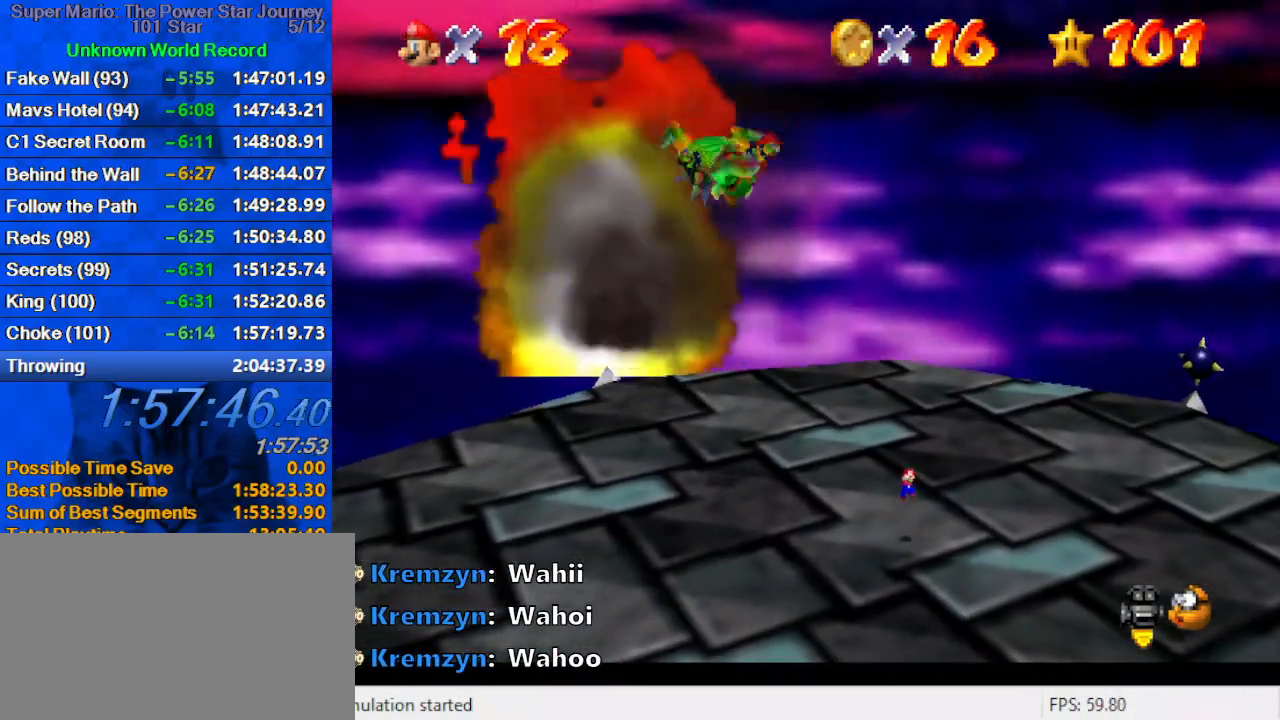
{"keys": ["ctrl", "down", "right", "shift"], "events": [[366, "ctrl", "down"], [433, "right", "down"], [466, "shift", "down"]]}
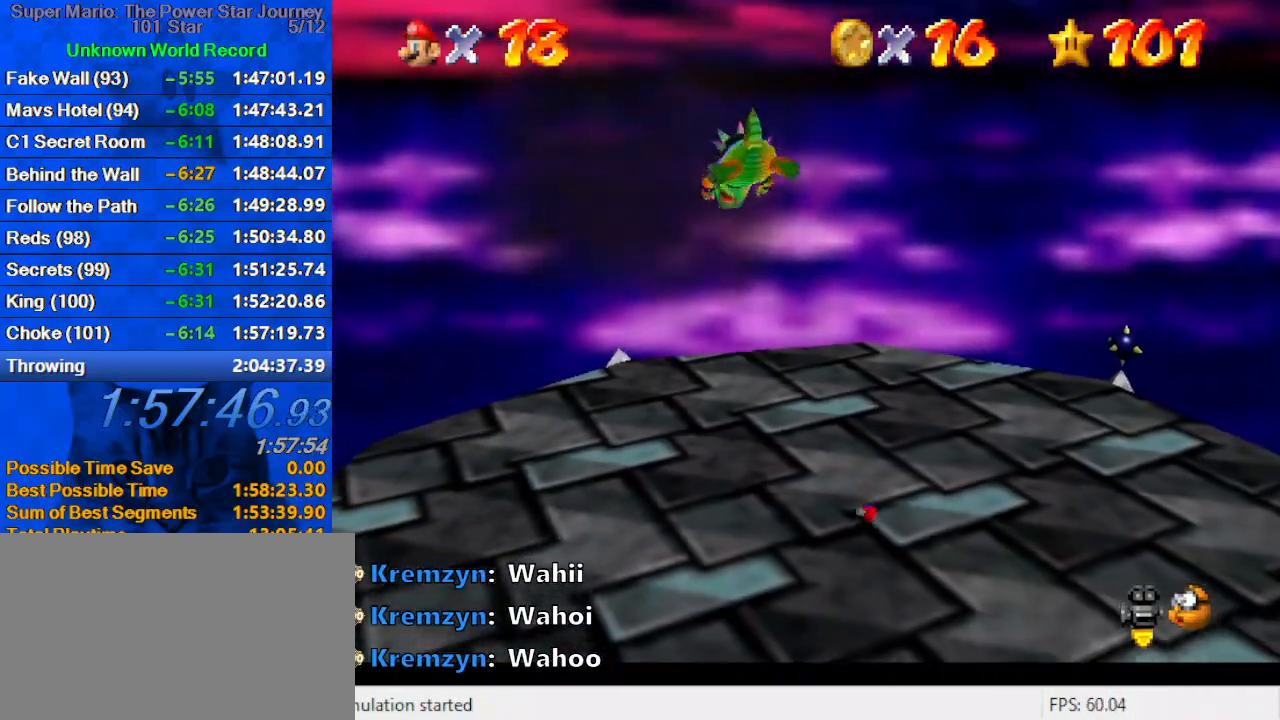
{"keys": ["left", "up"], "events": [[33, "ctrl", "up"], [33, "right", "up"], [166, "shift", "up"], [300, "down", "up"], [300, "right", "down"], [333, "left", "down"], [400, "right", "up"], [400, "up", "down"]]}
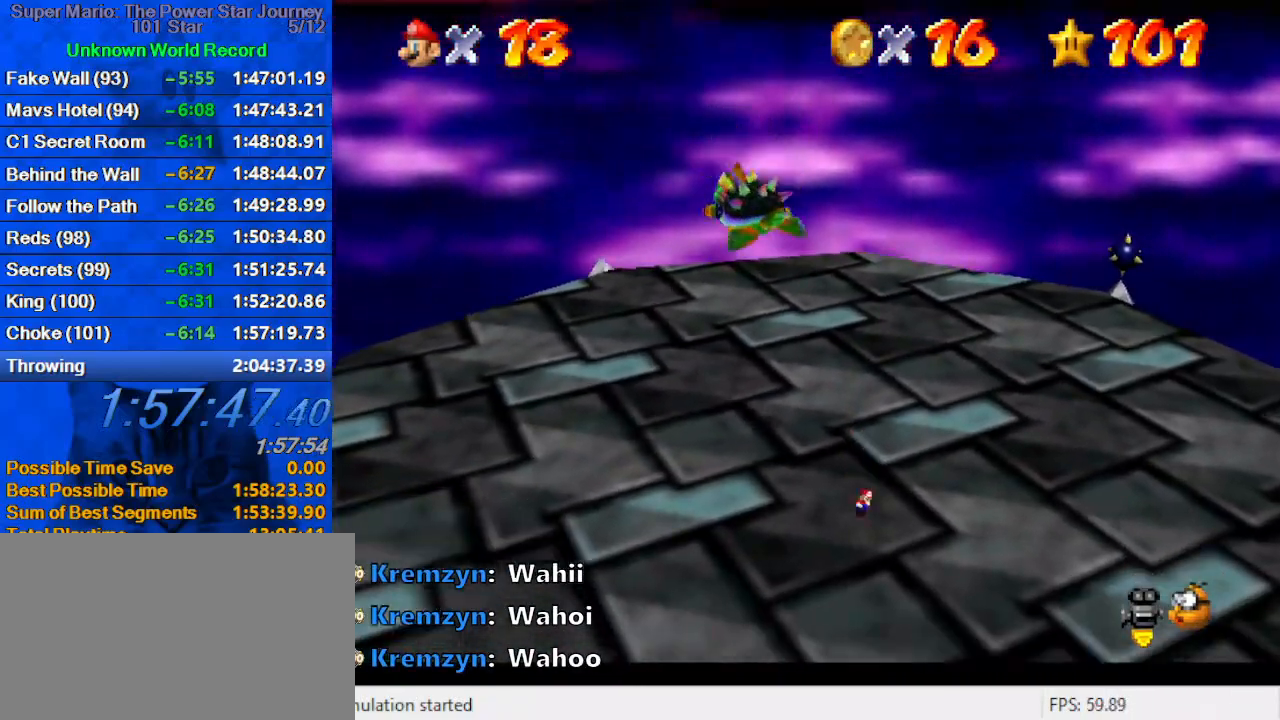
{"keys": ["a", "shift", "up"], "events": [[66, "left", "up"], [366, "shift", "down"], [433, "a", "down"]]}
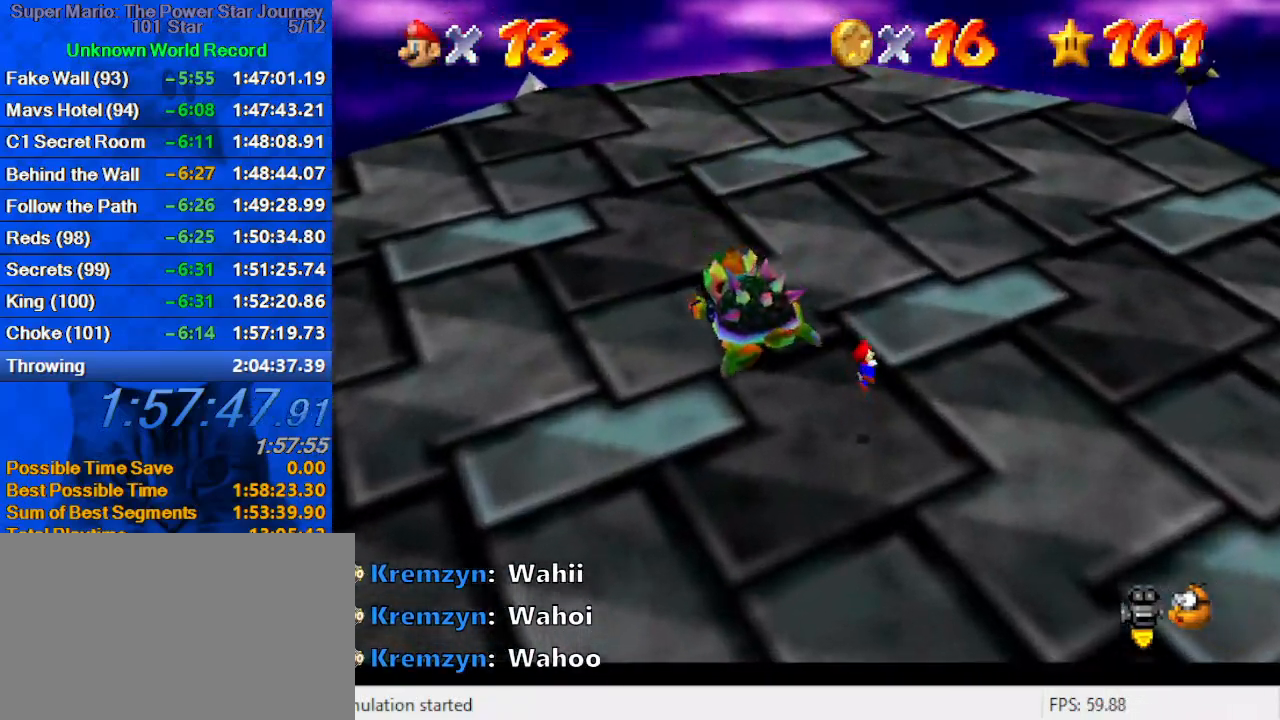
{"keys": ["a", "down", "right", "shift"], "events": [[33, "a", "up"], [33, "up", "up"], [100, "left", "down"], [133, "a", "down"], [133, "down", "down"], [233, "a", "up"], [233, "left", "up"], [266, "a", "down"], [333, "right", "down"], [400, "a", "up"], [466, "a", "down"]]}
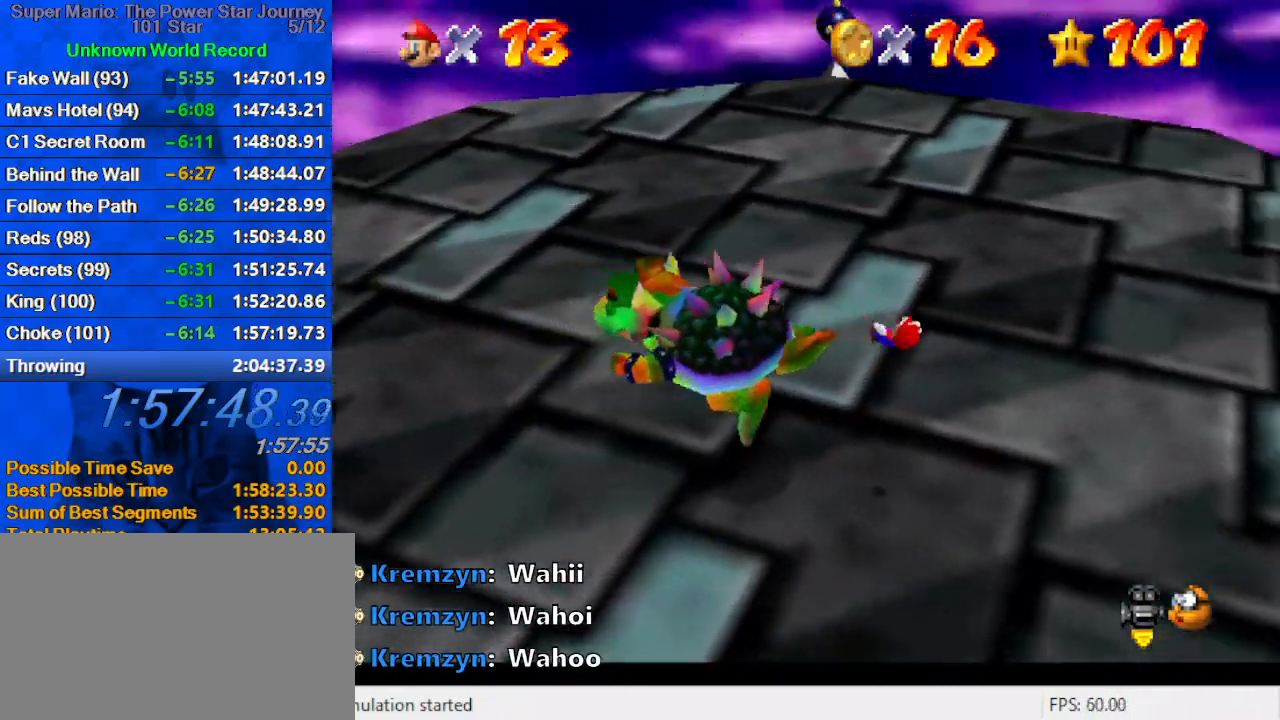
{"keys": [], "events": [[100, "a", "up"], [100, "down", "up"], [100, "shift", "up"], [133, "a", "down"], [300, "right", "up"], [333, "a", "up"]]}
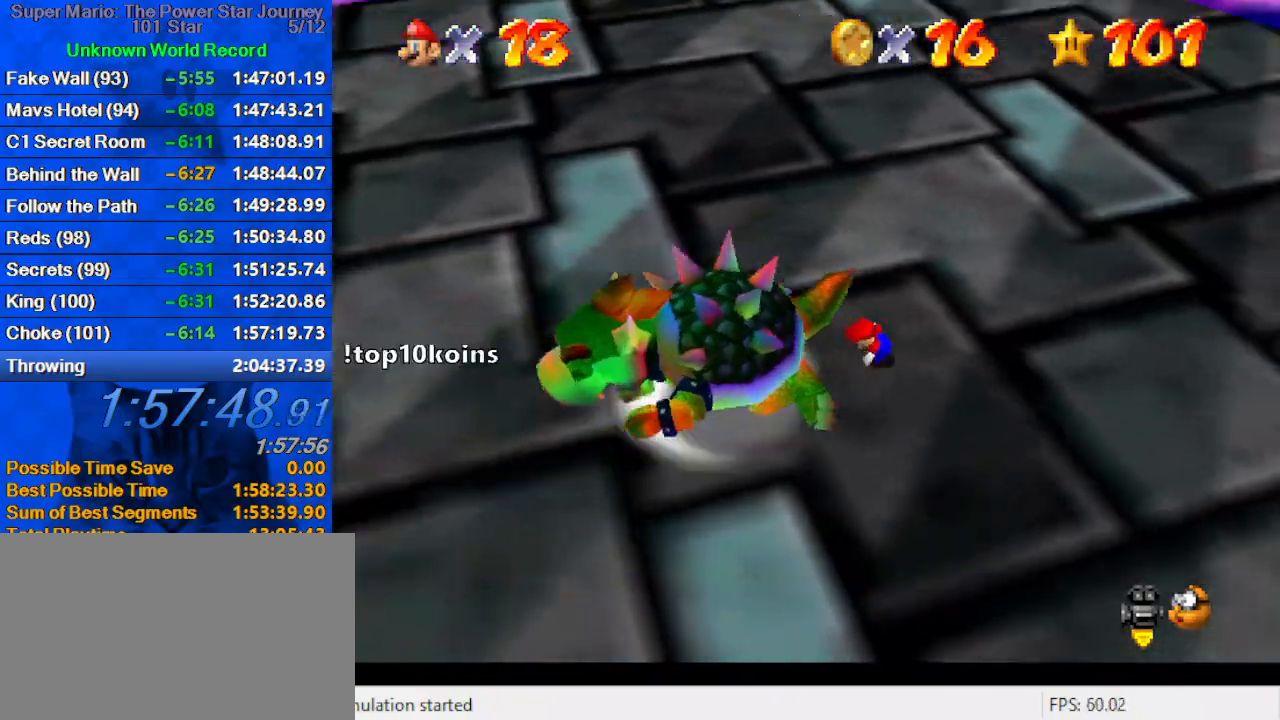
{"keys": [], "events": [[166, "ctrl", "down"], [266, "ctrl", "up"]]}
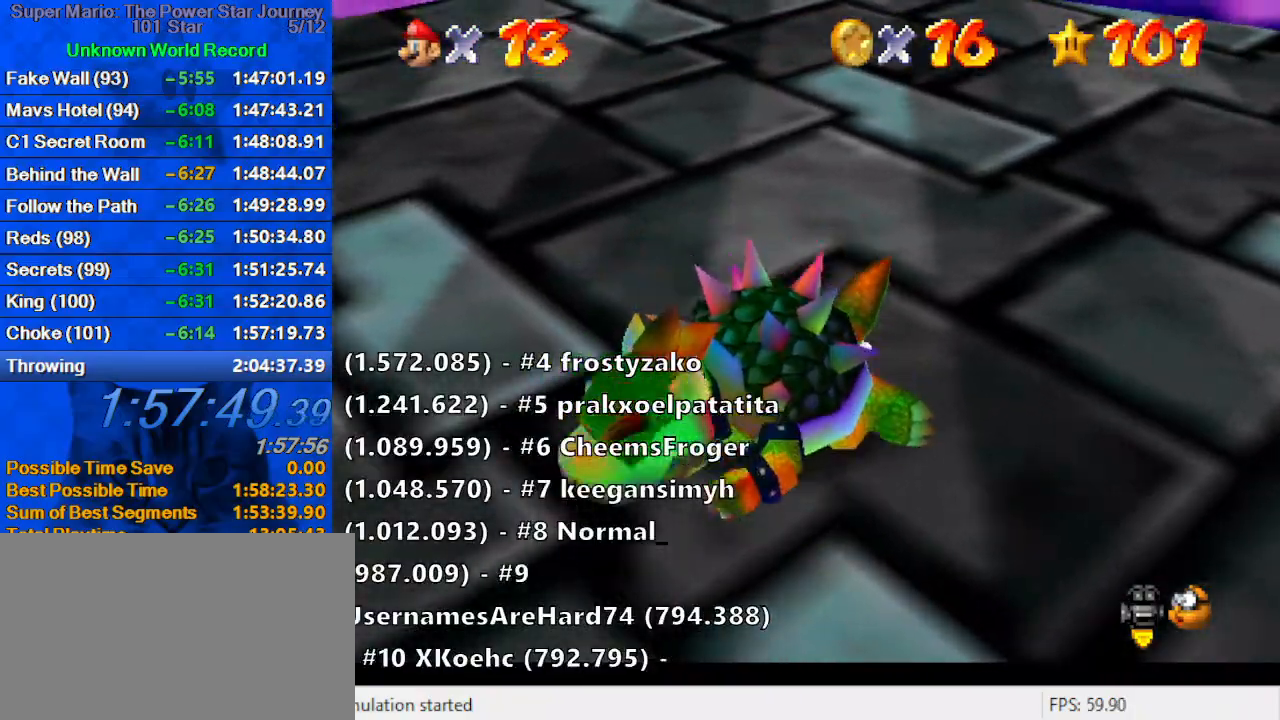
{"keys": ["right", "w"], "events": [[266, "ctrl", "down"], [366, "ctrl", "up"], [500, "right", "down"], [500, "w", "down"]]}
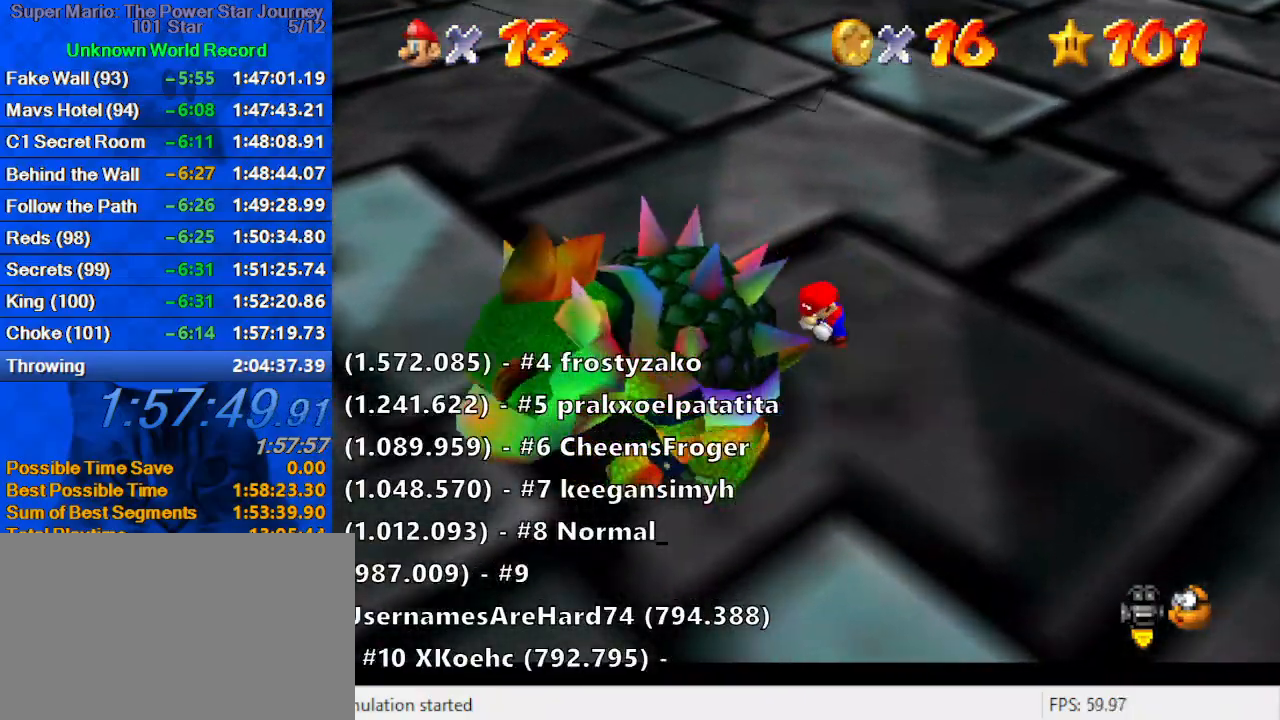
{"keys": ["right"], "events": [[33, "left", "down"], [133, "left", "up"], [133, "w", "up"], [200, "left", "down"], [266, "left", "up"], [333, "left", "down"], [433, "left", "up"], [466, "left", "down"], [500, "left", "up"]]}
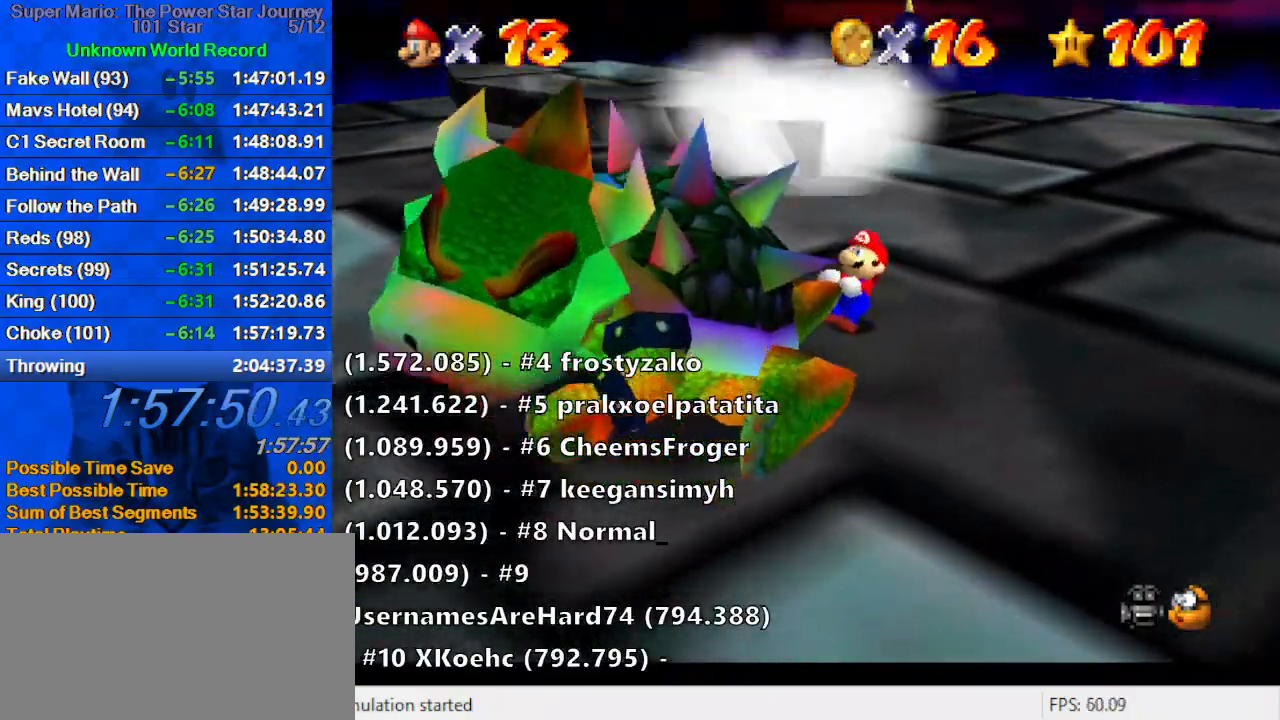
{"keys": ["right"], "events": [[66, "left", "down"], [100, "left", "up"], [166, "left", "down"], [200, "left", "up"], [300, "left", "down"], [333, "left", "up"], [400, "left", "down"], [433, "left", "up"]]}
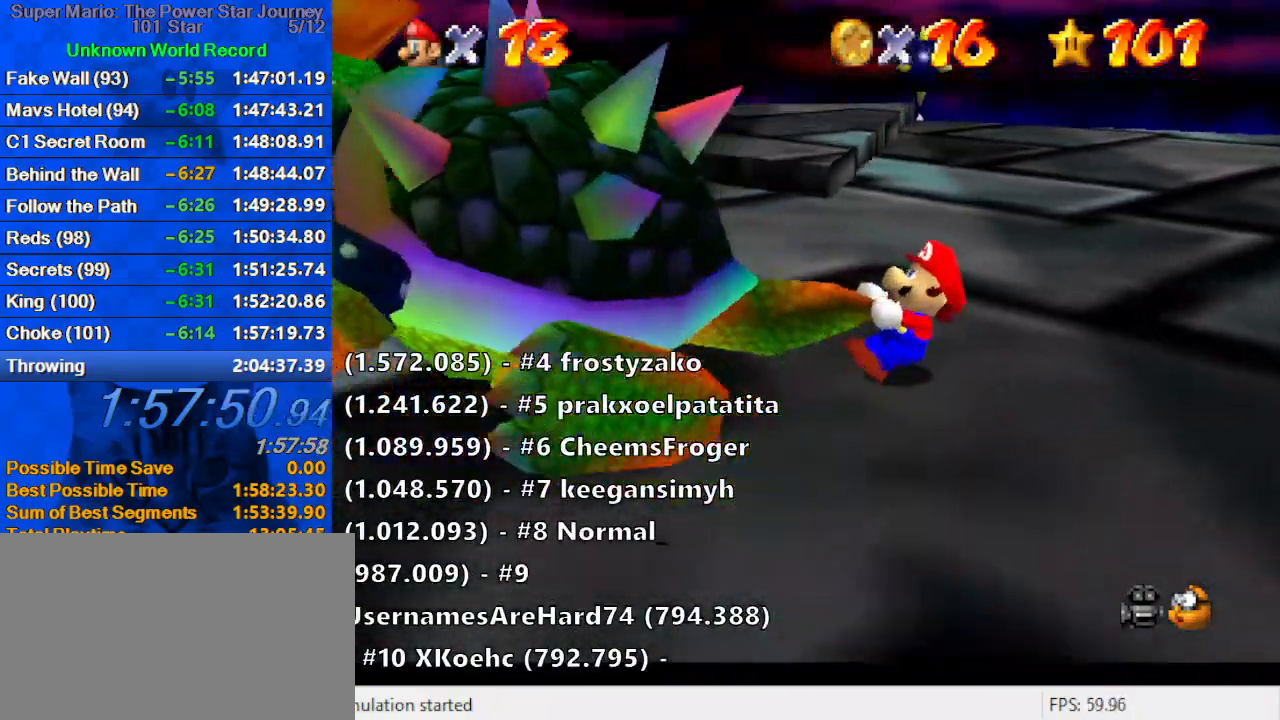
{"keys": ["left", "right"], "events": [[33, "left", "down"], [66, "left", "up"], [133, "left", "down"], [166, "left", "up"], [266, "left", "down"], [300, "left", "up"], [366, "left", "down"], [400, "left", "up"], [433, "left", "down"]]}
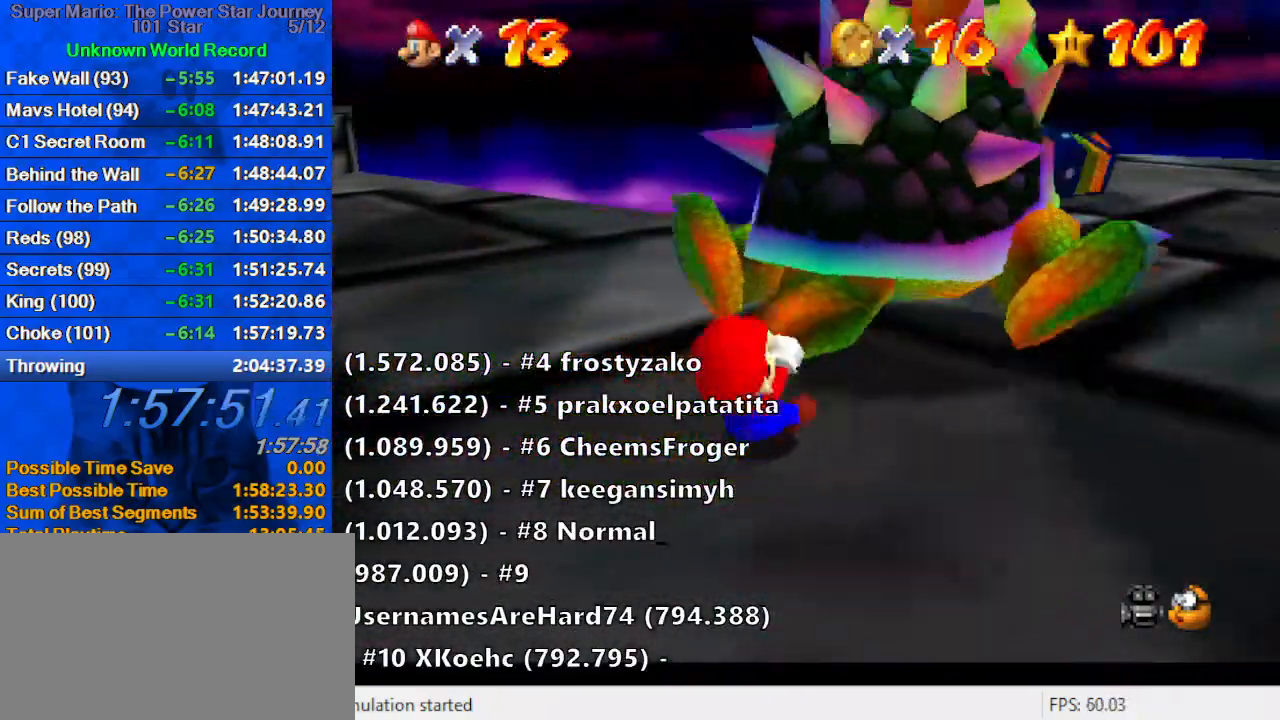
{"keys": ["left", "right"], "events": [[33, "left", "up"], [33, "s", "down"], [100, "left", "down"], [133, "left", "up"], [166, "left", "down"], [166, "s", "up"], [233, "left", "up"], [333, "left", "down"], [366, "left", "up"], [400, "left", "down"], [466, "left", "up"], [500, "left", "down"]]}
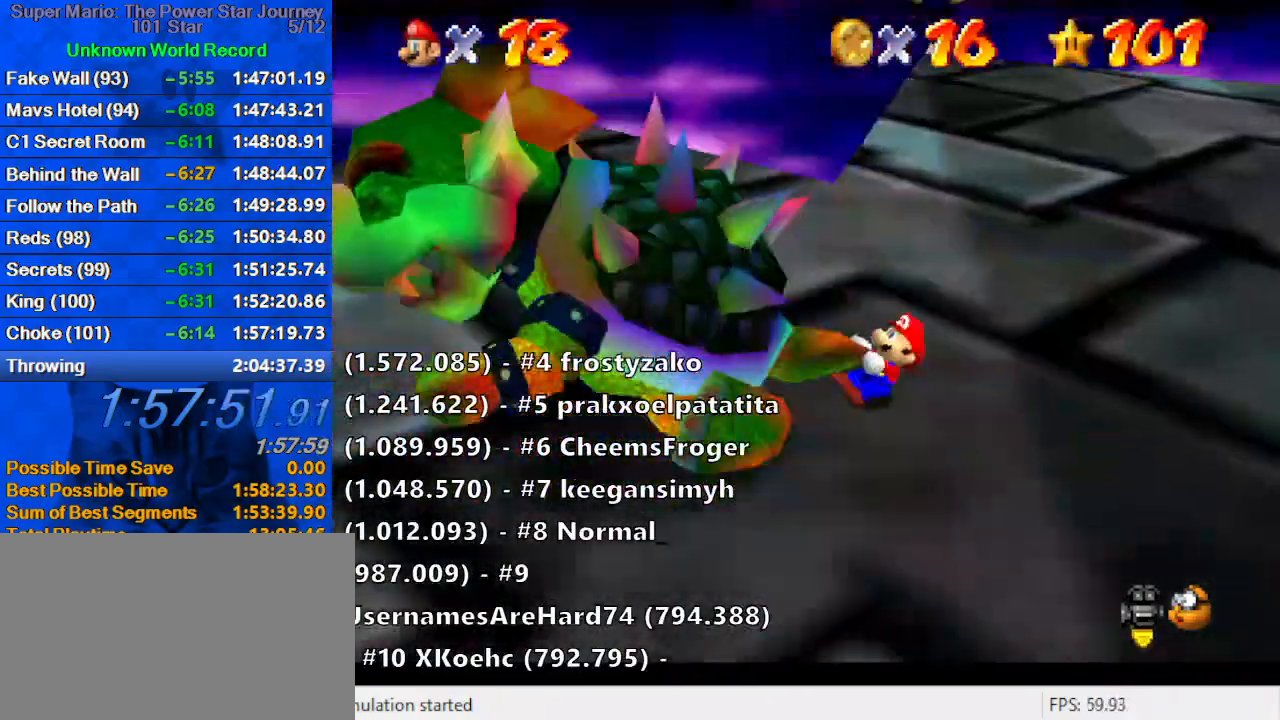
{"keys": ["right"], "events": [[100, "left", "up"], [133, "left", "down"], [200, "left", "up"], [233, "left", "down"], [300, "left", "up"], [366, "left", "down"], [433, "left", "up"], [466, "left", "down"], [500, "left", "up"]]}
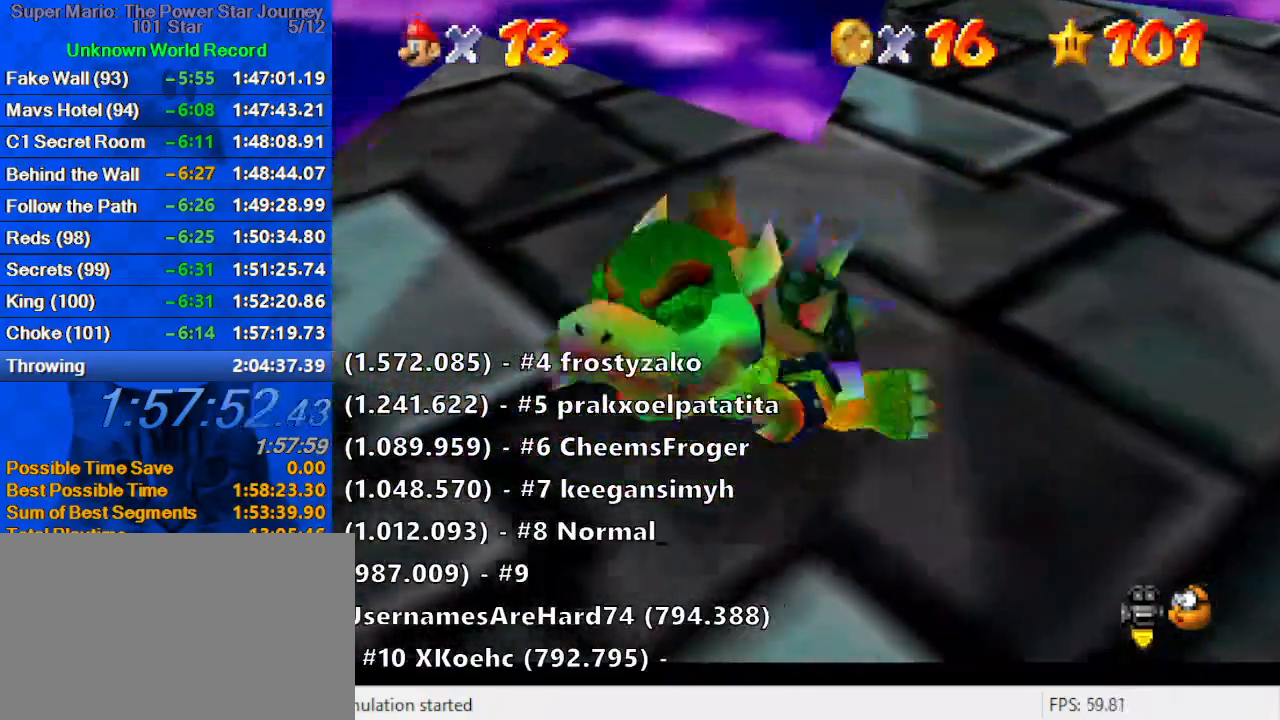
{"keys": [], "events": [[233, "ctrl", "down"], [233, "right", "up"], [400, "ctrl", "up"]]}
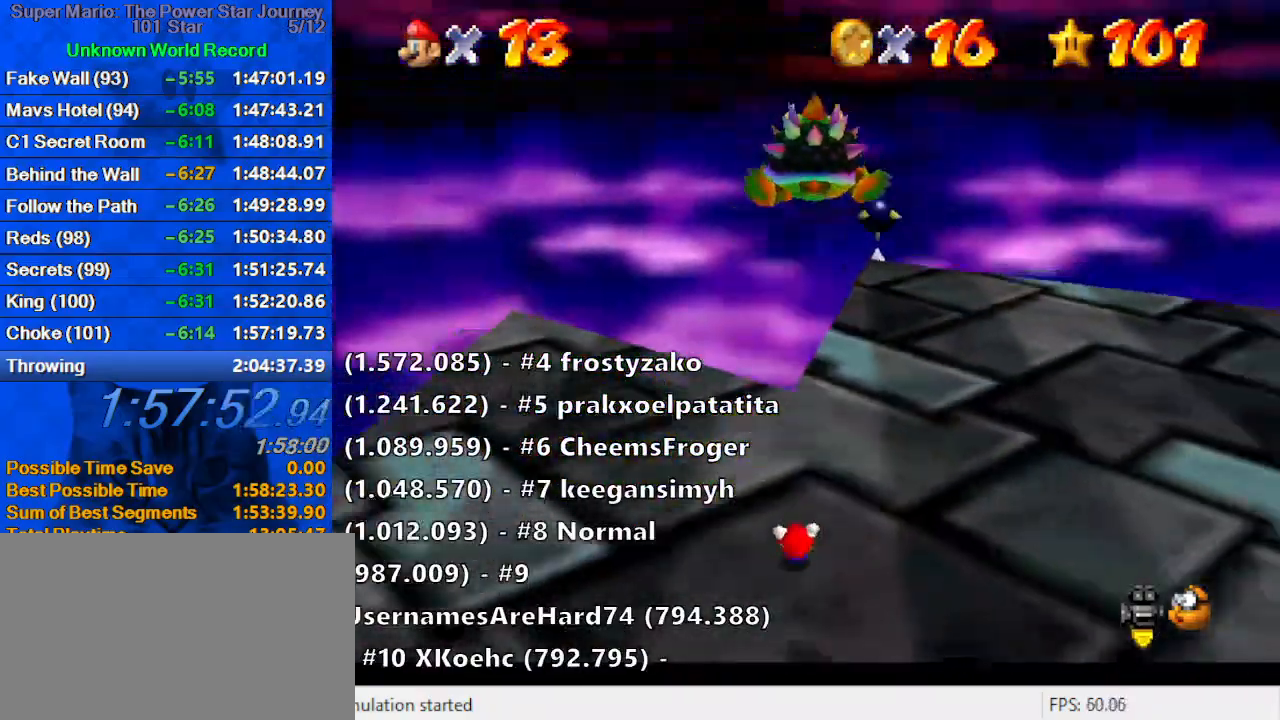
{"keys": [], "events": [[166, "a", "down"], [300, "a", "up"], [400, "a", "down"], [433, "a", "up"]]}
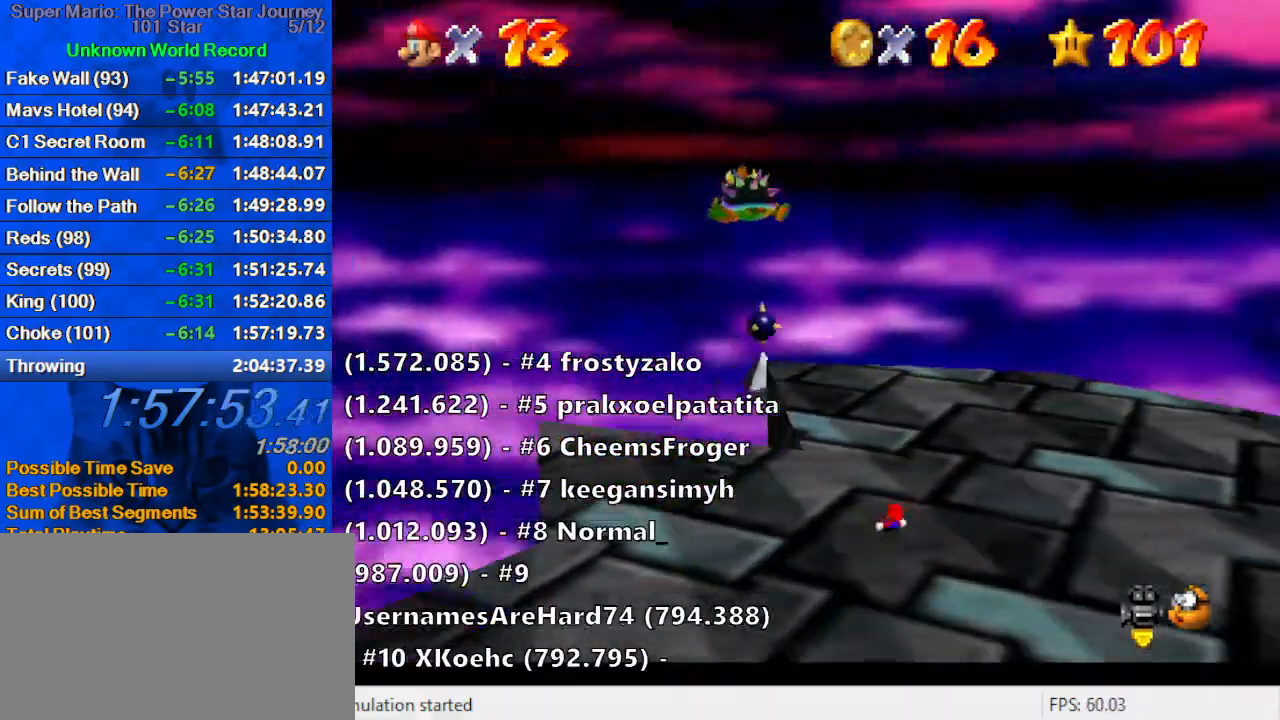
{"keys": ["a"], "events": [[33, "a", "down"], [133, "a", "up"], [233, "a", "down"], [333, "a", "up"], [433, "a", "down"]]}
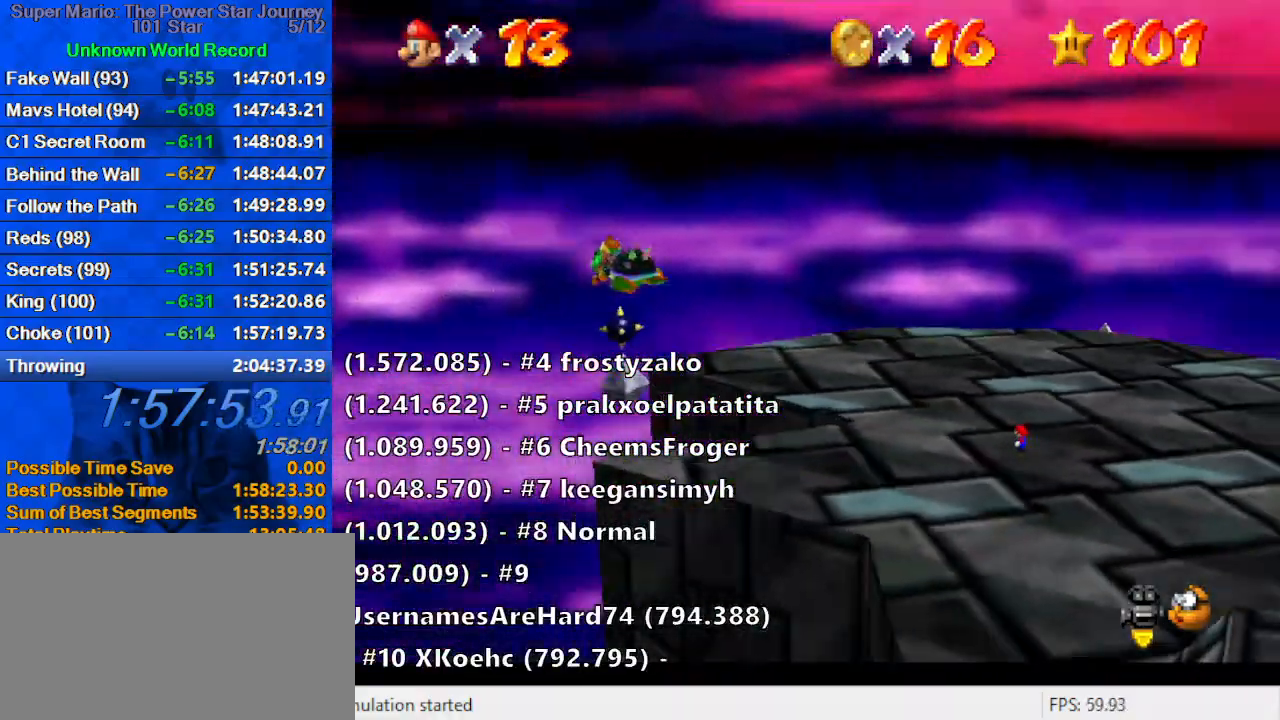
{"keys": [], "events": [[66, "a", "up"], [166, "a", "down"], [300, "a", "up"]]}